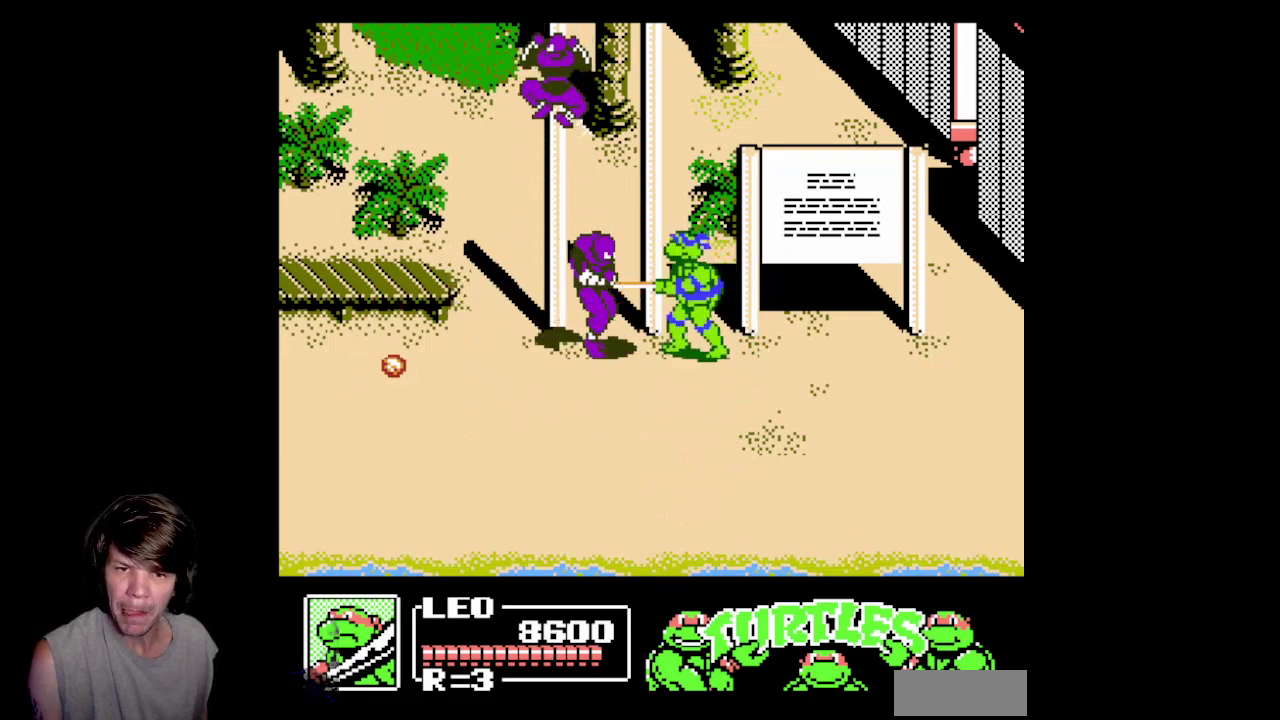
Gameplay with a controller (Nintendo layout); each line is a JSON object with the inputs held at the frame after it. "events" lists button and stick changes between this image and that frame as [ms after this image, input, new state], when the widget could be followed in between. Not read: L3 R3.
{"buttons": ["DPAD_UP", "DPAD_LEFT"], "events": [[250, "B", "up"], [283, "DPAD_DOWN", "up"], [333, "DPAD_UP", "down"], [383, "DPAD_LEFT", "down"]]}
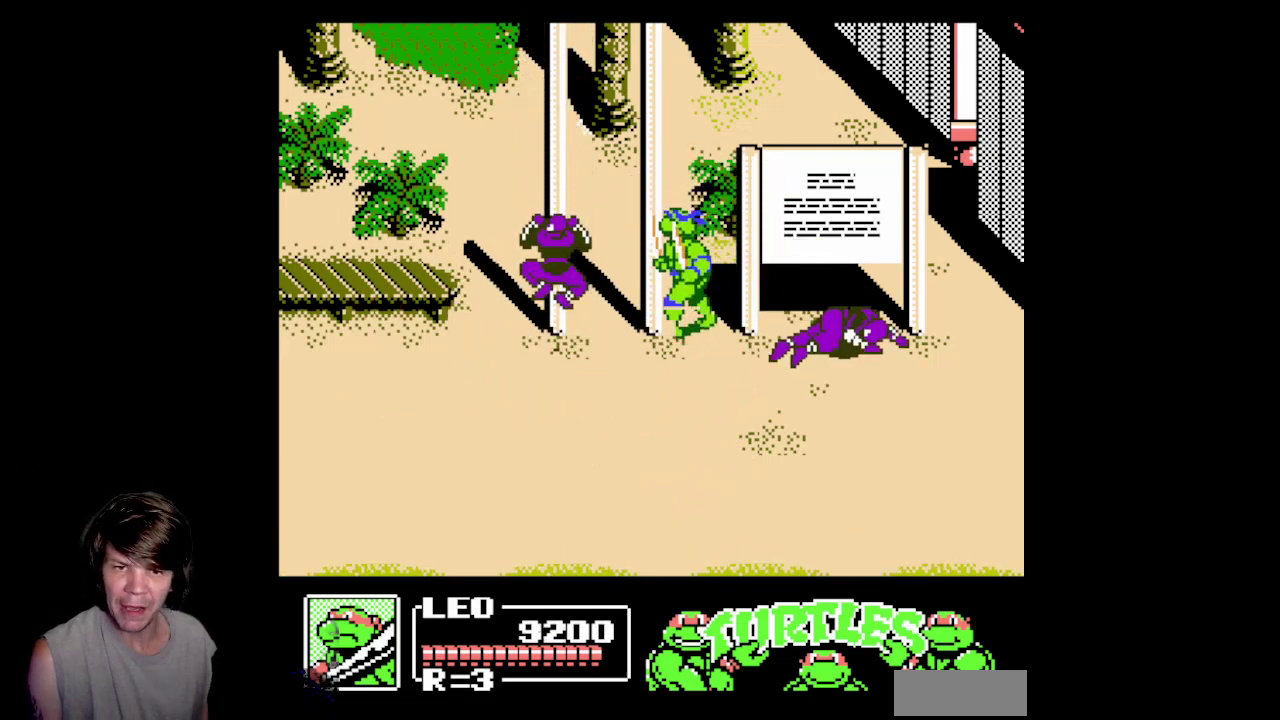
{"buttons": ["B", "DPAD_DOWN"], "events": [[17, "DPAD_UP", "up"], [100, "DPAD_DOWN", "down"], [117, "DPAD_LEFT", "up"], [183, "B", "down"]]}
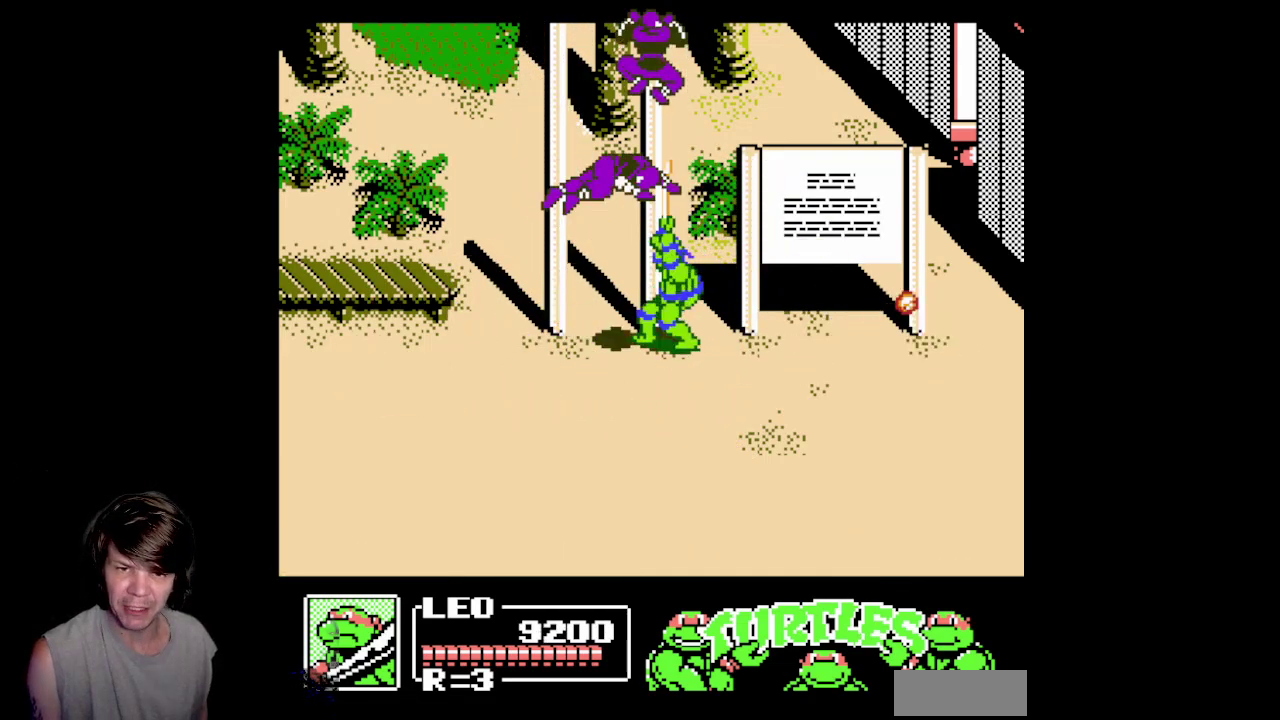
{"buttons": ["DPAD_LEFT"], "events": [[150, "B", "up"], [333, "DPAD_LEFT", "down"], [350, "DPAD_DOWN", "up"]]}
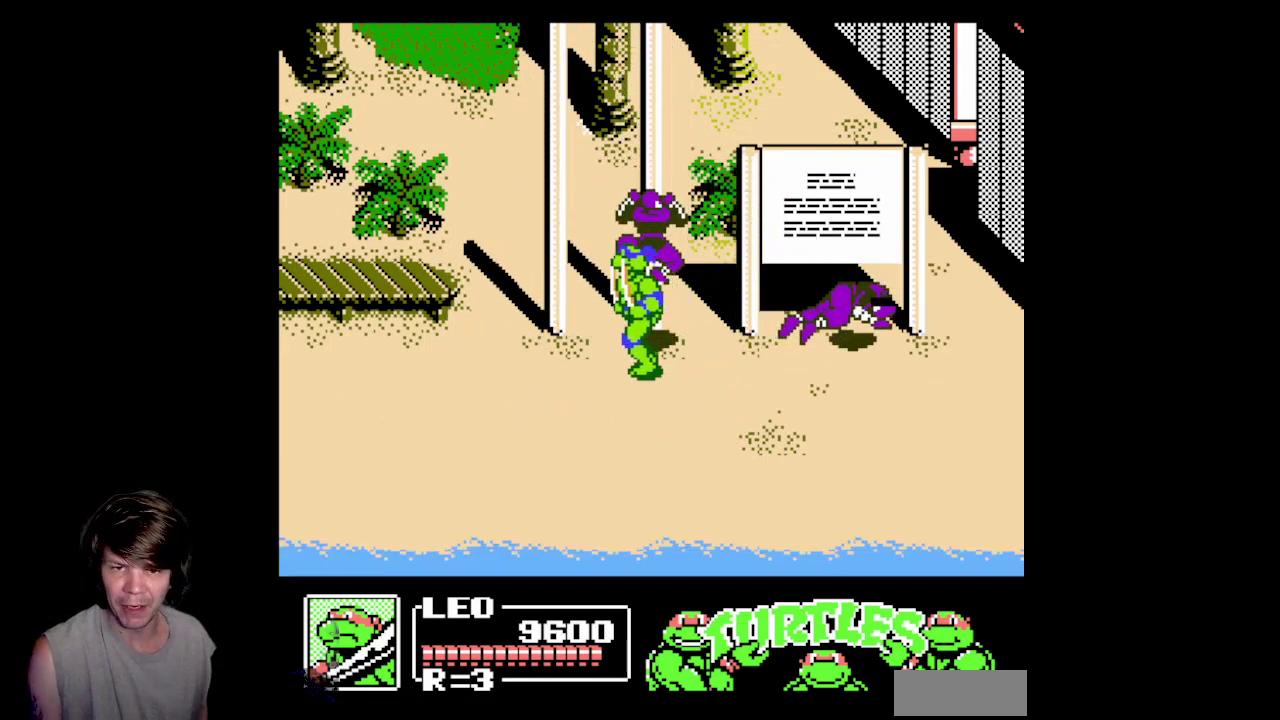
{"buttons": ["B", "DPAD_DOWN"], "events": [[167, "DPAD_UP", "down"], [200, "DPAD_LEFT", "up"], [250, "DPAD_RIGHT", "down"], [283, "DPAD_UP", "up"], [333, "DPAD_DOWN", "down"], [367, "B", "down"], [450, "DPAD_RIGHT", "up"]]}
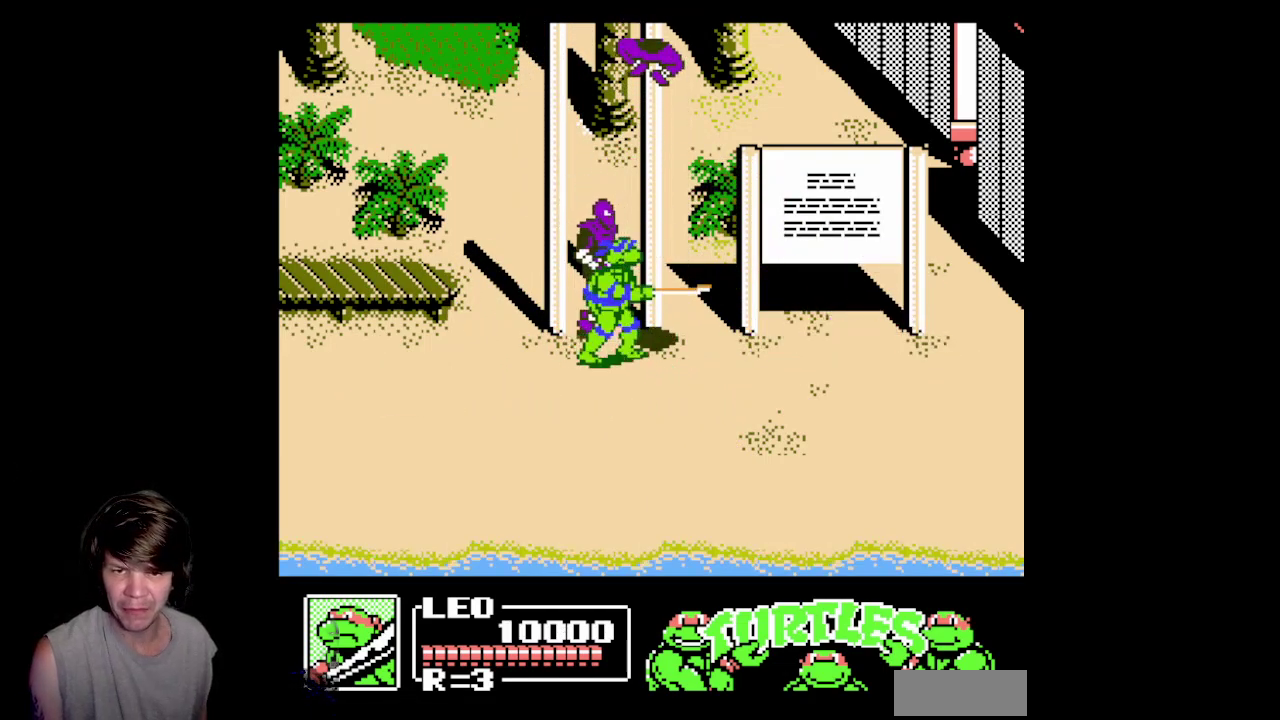
{"buttons": ["DPAD_LEFT"], "events": [[267, "B", "up"], [283, "DPAD_RIGHT", "down"], [333, "DPAD_RIGHT", "up"], [383, "DPAD_DOWN", "up"], [383, "DPAD_LEFT", "down"]]}
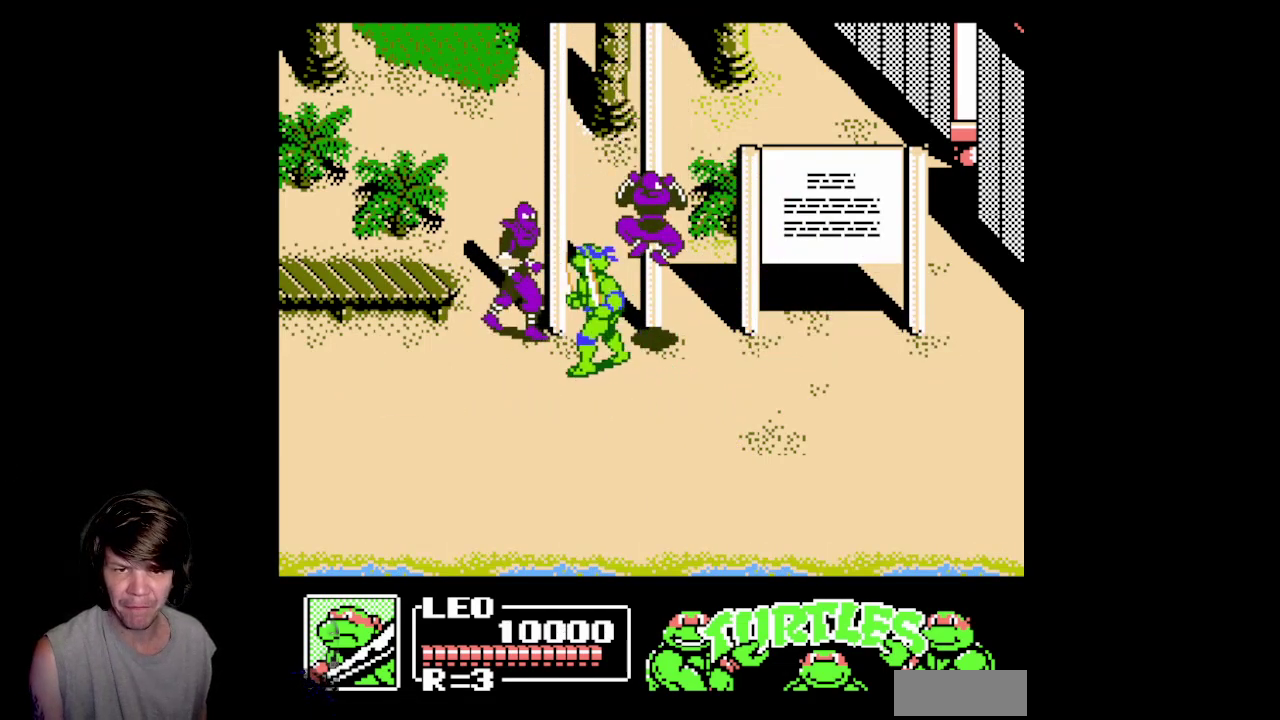
{"buttons": ["B", "DPAD_DOWN"], "events": [[33, "DPAD_DOWN", "down"], [33, "DPAD_LEFT", "up"], [117, "B", "down"]]}
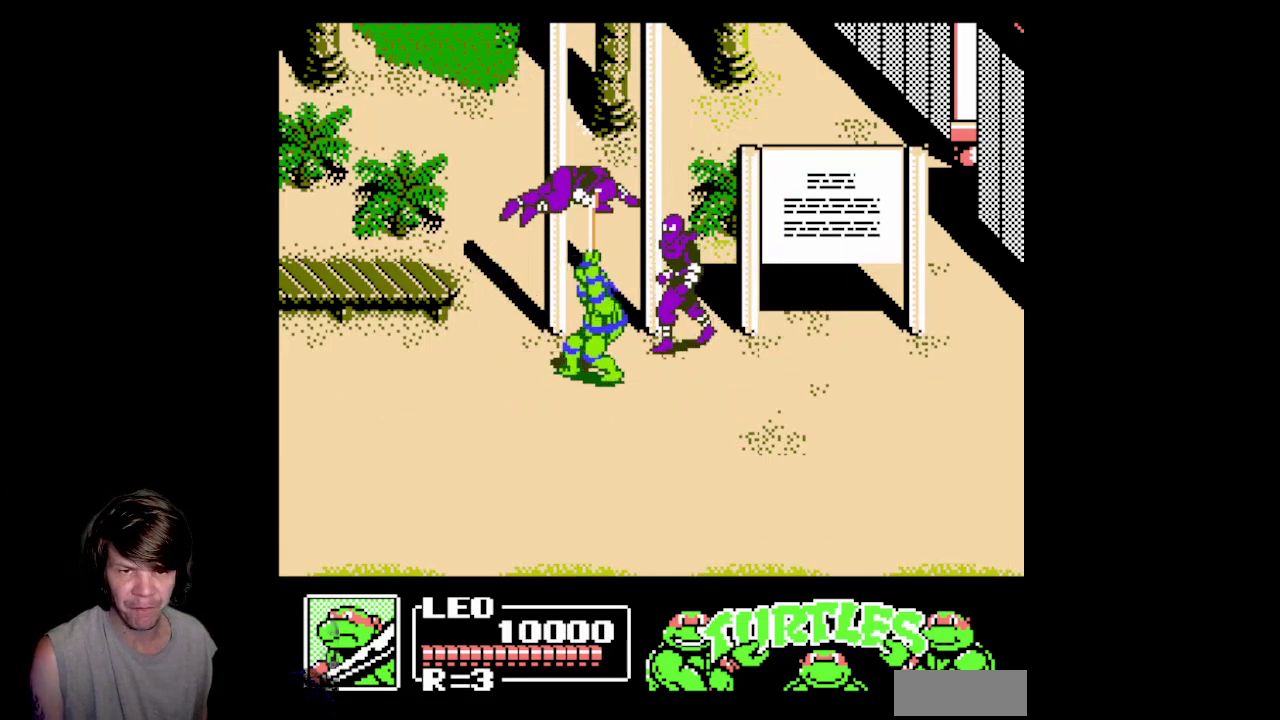
{"buttons": ["DPAD_RIGHT"], "events": [[67, "B", "up"], [67, "DPAD_LEFT", "down"], [100, "DPAD_DOWN", "up"], [383, "DPAD_UP", "down"], [400, "DPAD_LEFT", "up"], [433, "DPAD_RIGHT", "down"], [450, "DPAD_UP", "up"]]}
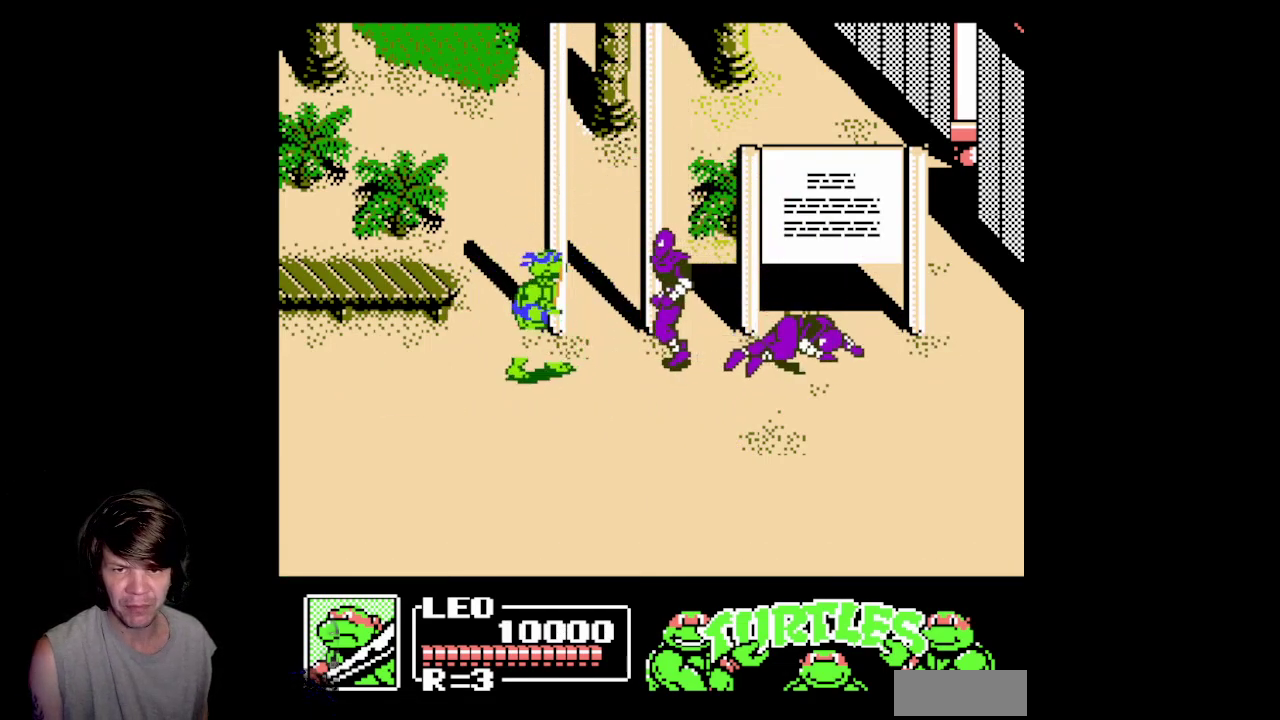
{"buttons": ["B"], "events": [[67, "DPAD_RIGHT", "up"], [100, "B", "down"], [300, "B", "up"], [350, "B", "down"]]}
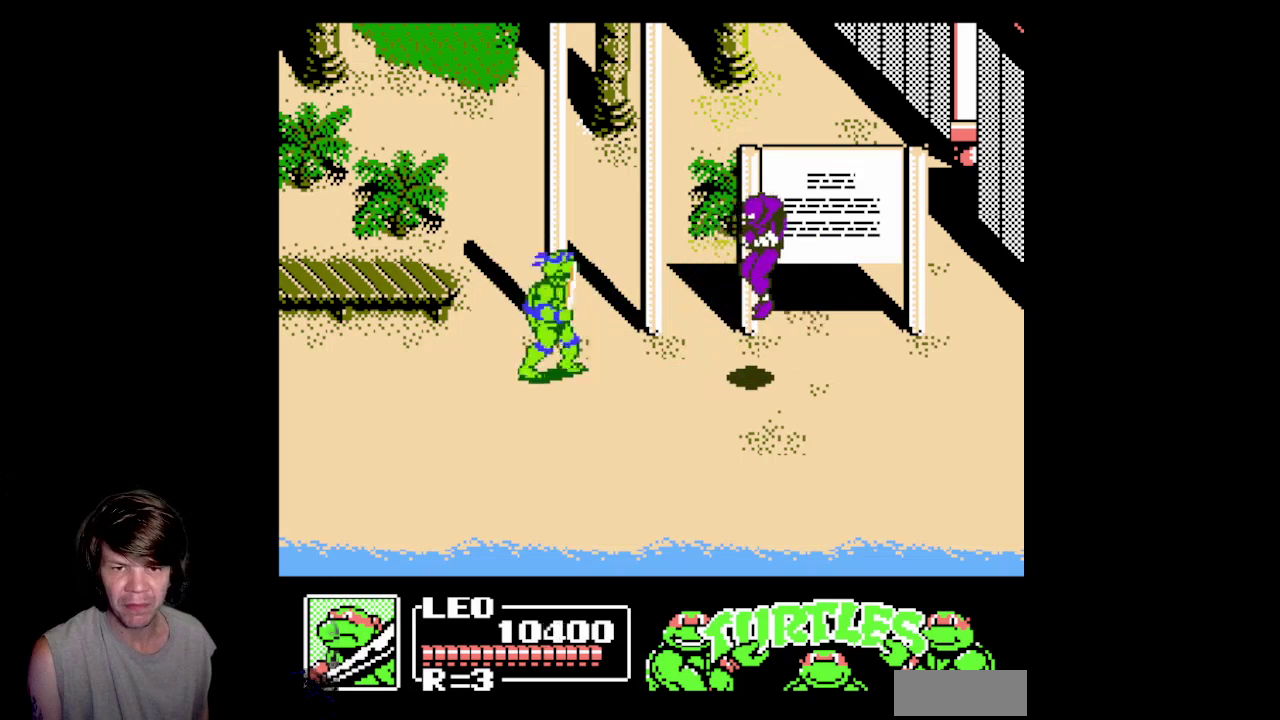
{"buttons": ["DPAD_DOWN", "DPAD_RIGHT"], "events": [[100, "B", "up"], [283, "DPAD_RIGHT", "down"], [483, "DPAD_DOWN", "down"]]}
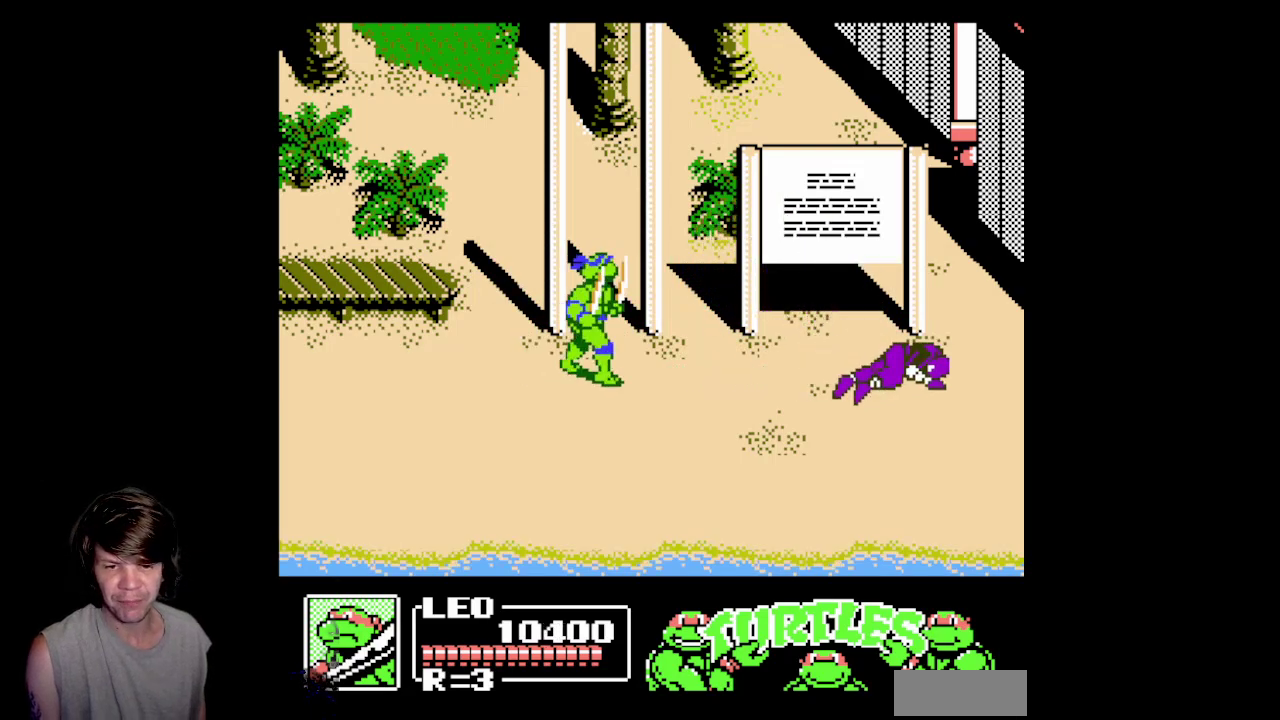
{"buttons": ["DPAD_RIGHT"], "events": [[350, "DPAD_DOWN", "up"]]}
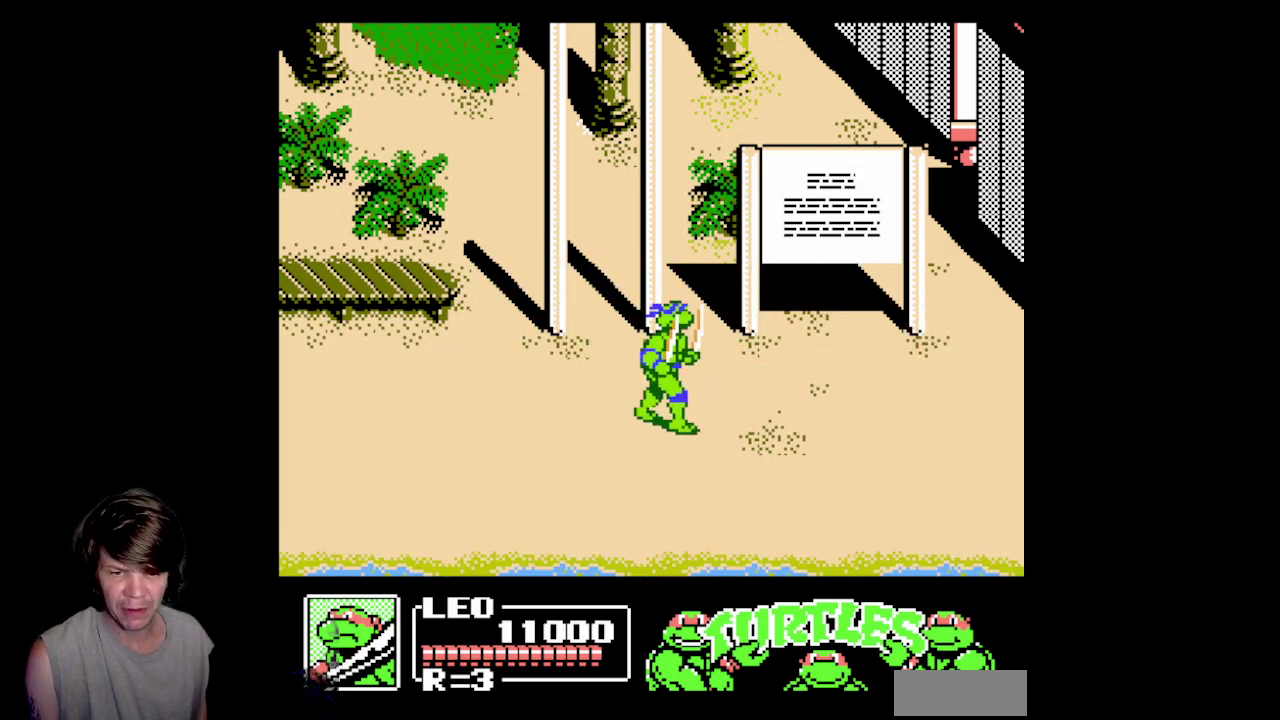
{"buttons": ["DPAD_RIGHT"], "events": []}
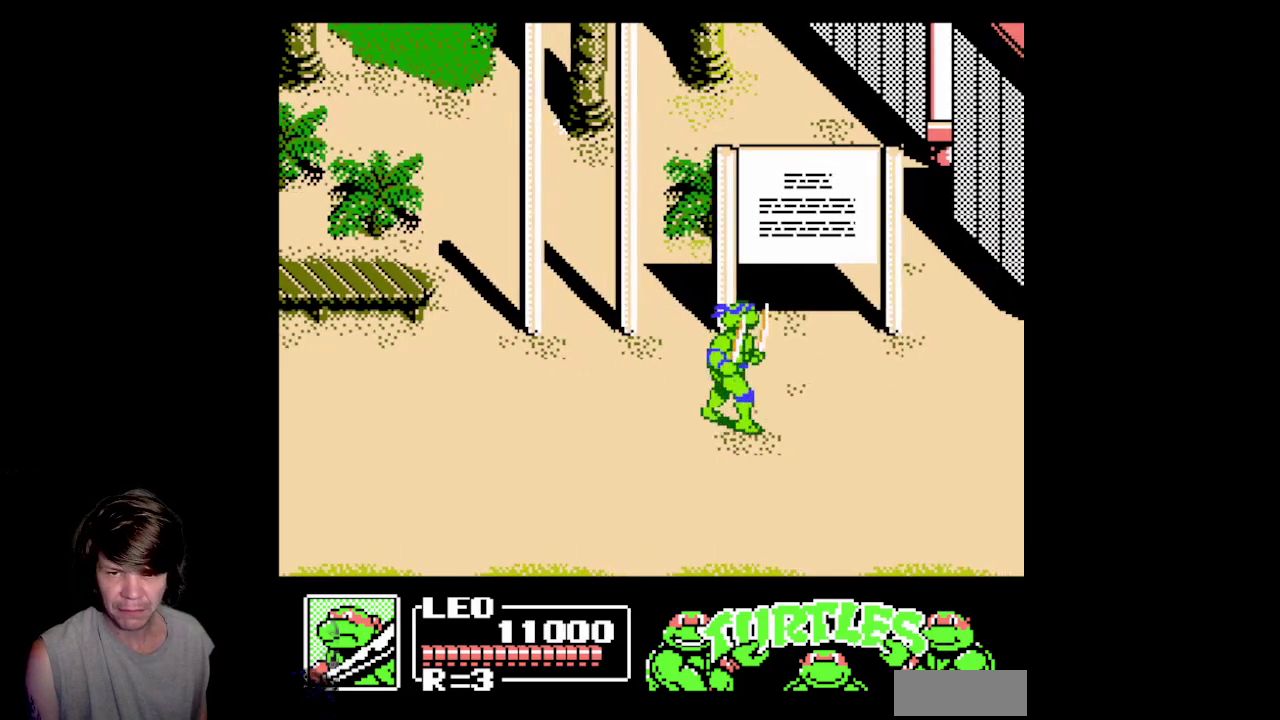
{"buttons": ["DPAD_RIGHT"], "events": []}
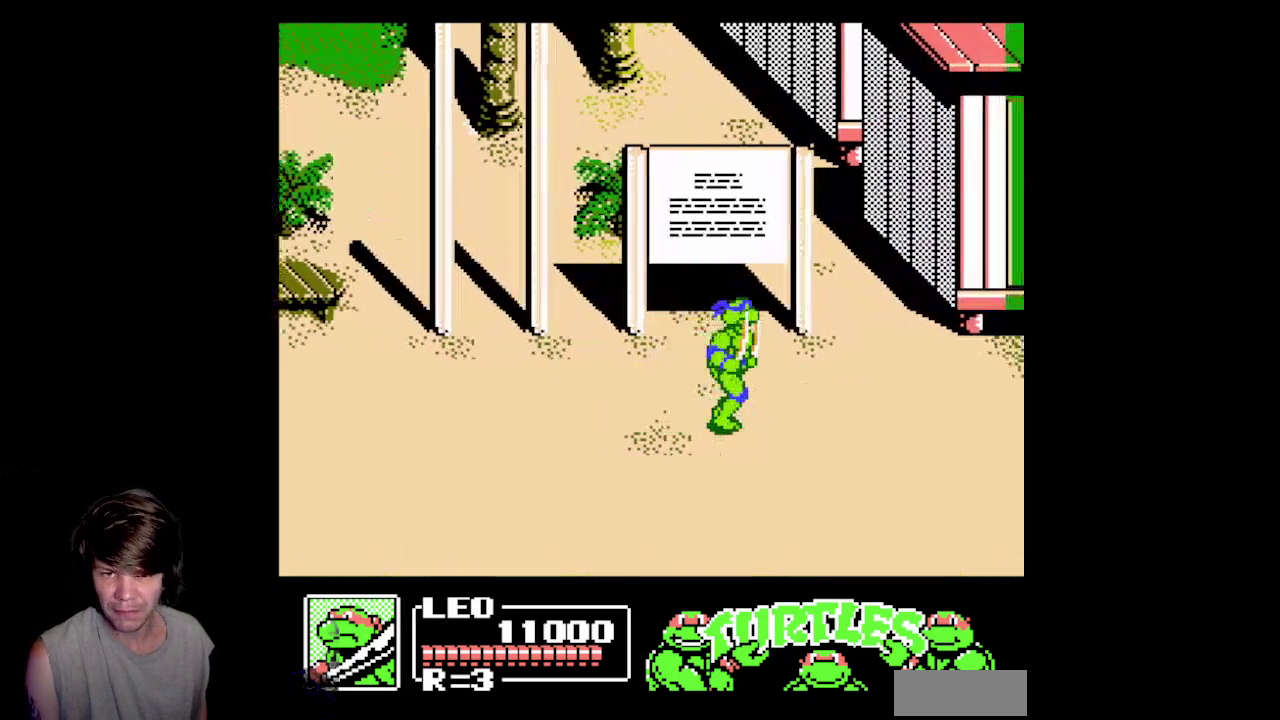
{"buttons": ["DPAD_DOWN", "DPAD_RIGHT"], "events": [[183, "DPAD_DOWN", "down"]]}
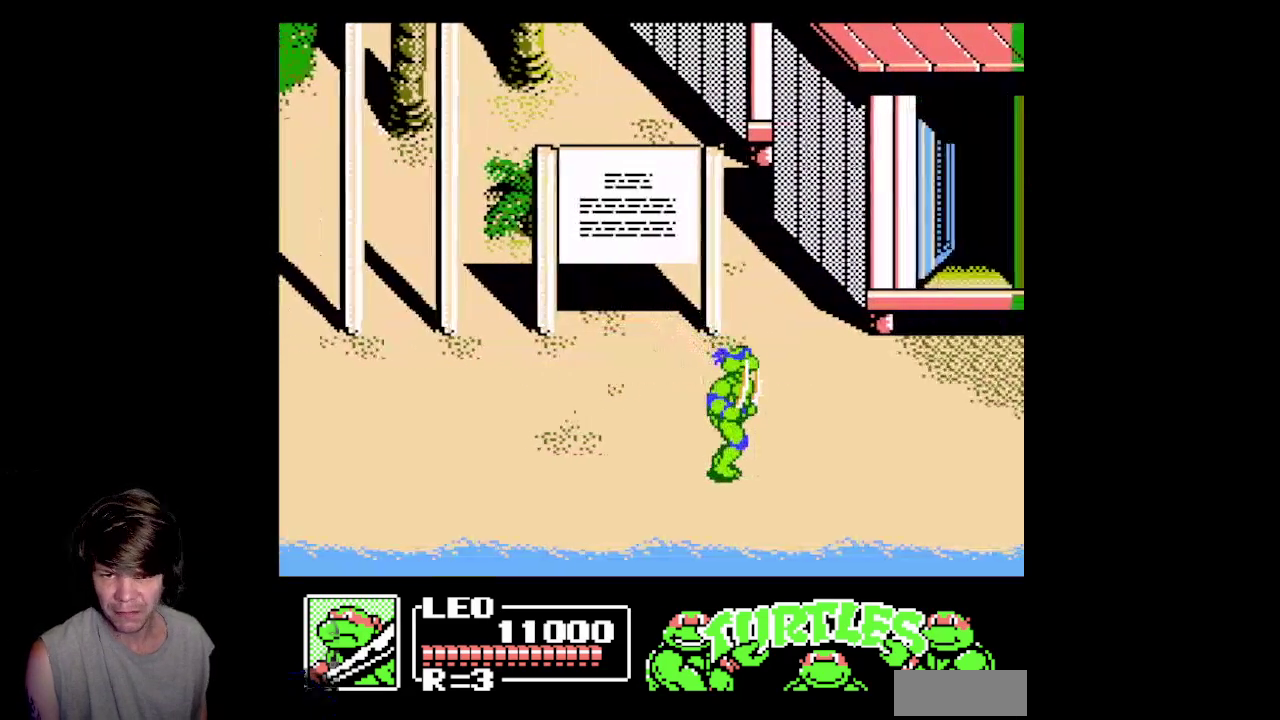
{"buttons": ["DPAD_DOWN", "DPAD_RIGHT"], "events": []}
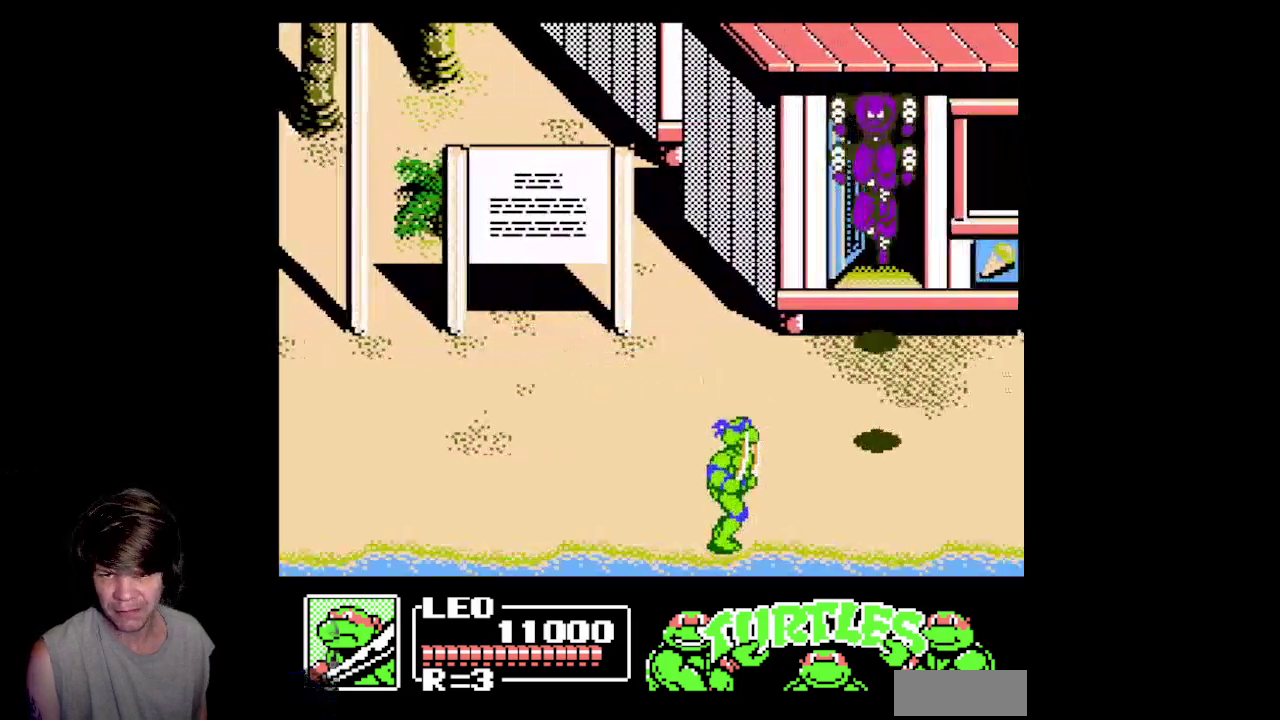
{"buttons": ["B", "DPAD_DOWN"], "events": [[333, "B", "down"], [383, "DPAD_RIGHT", "up"]]}
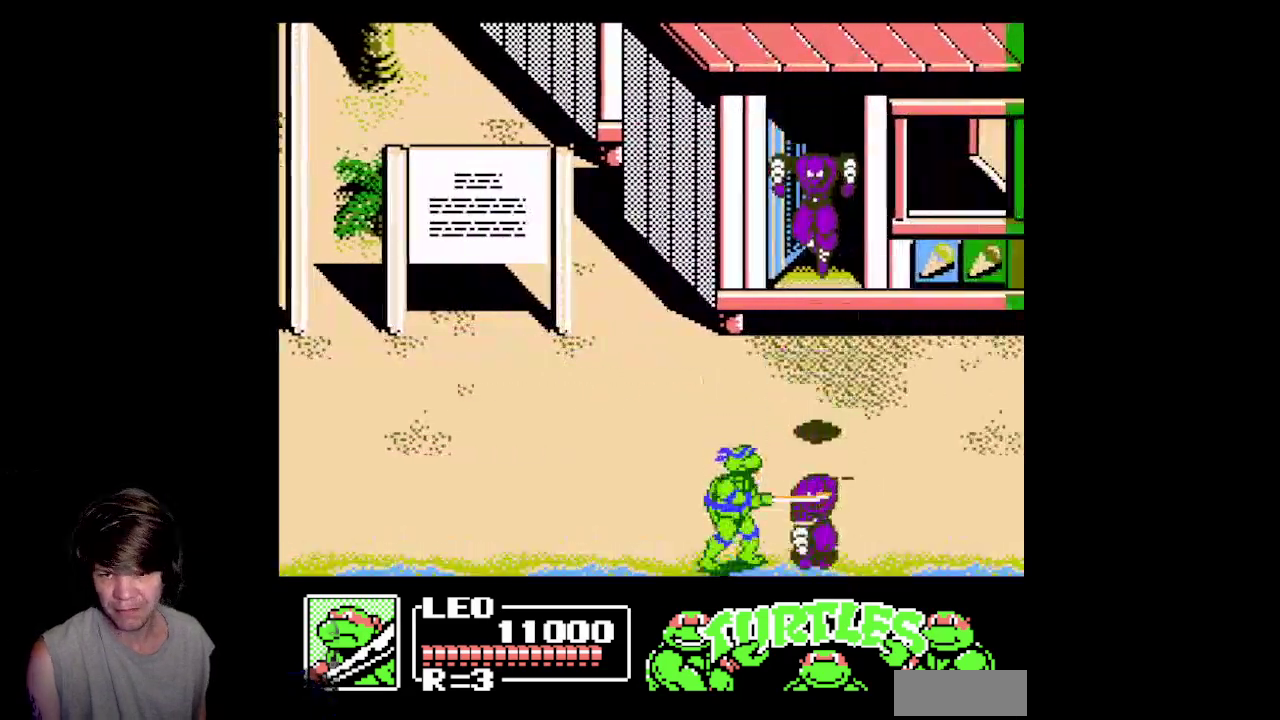
{"buttons": ["B", "DPAD_DOWN"], "events": [[367, "B", "up"], [433, "B", "down"]]}
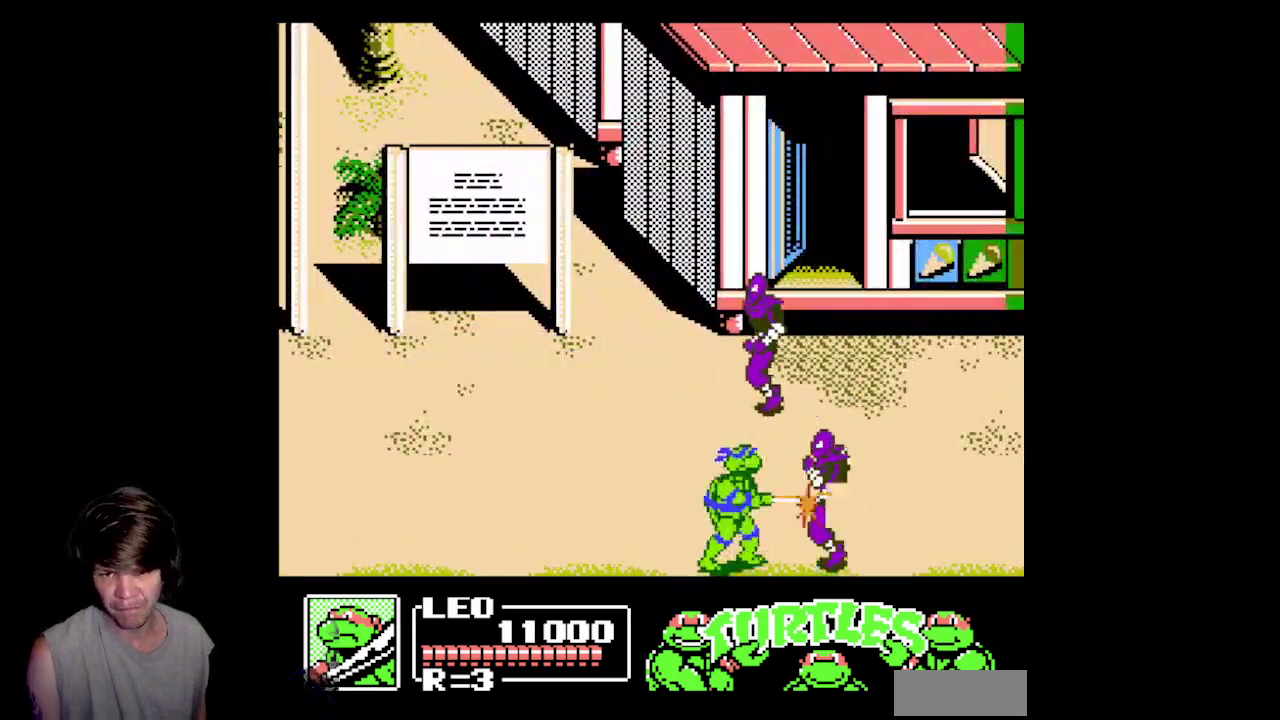
{"buttons": ["DPAD_UP", "DPAD_RIGHT"], "events": [[333, "DPAD_RIGHT", "down"], [383, "DPAD_DOWN", "up"], [433, "B", "up"], [483, "DPAD_UP", "down"]]}
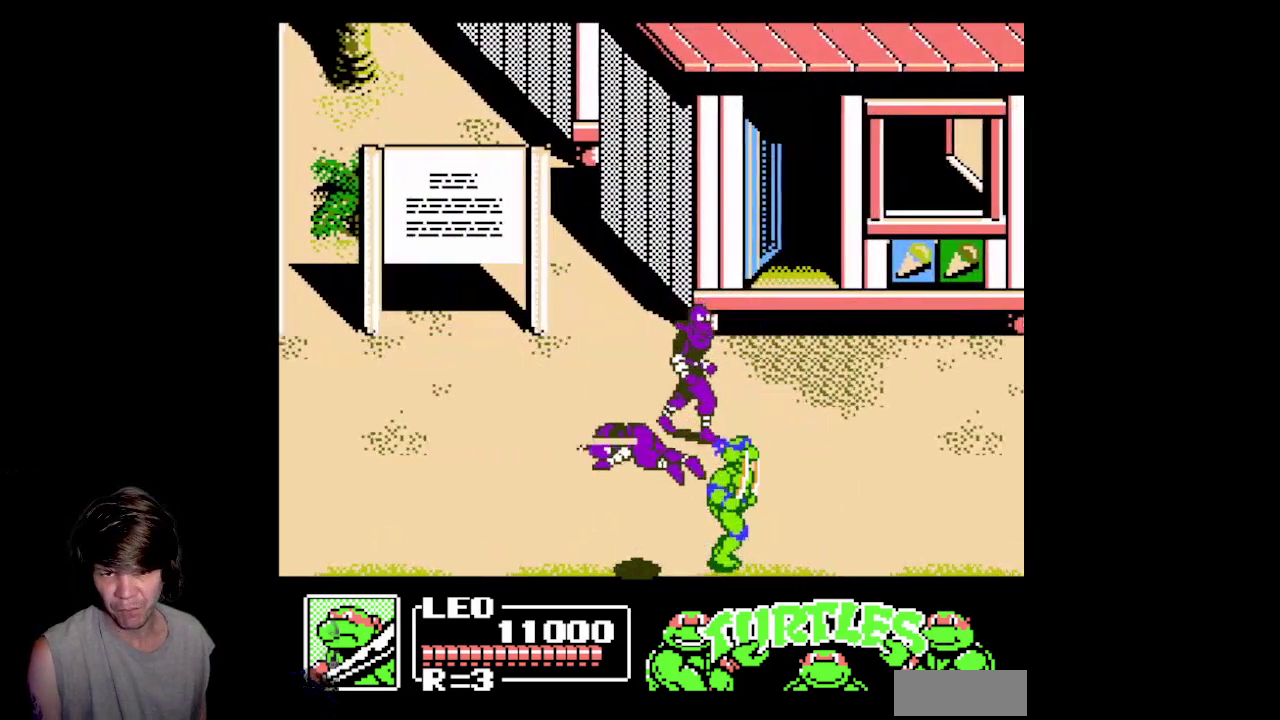
{"buttons": ["DPAD_DOWN", "DPAD_LEFT"], "events": [[283, "DPAD_RIGHT", "up"], [333, "DPAD_LEFT", "down"], [450, "DPAD_UP", "up"], [483, "DPAD_DOWN", "down"]]}
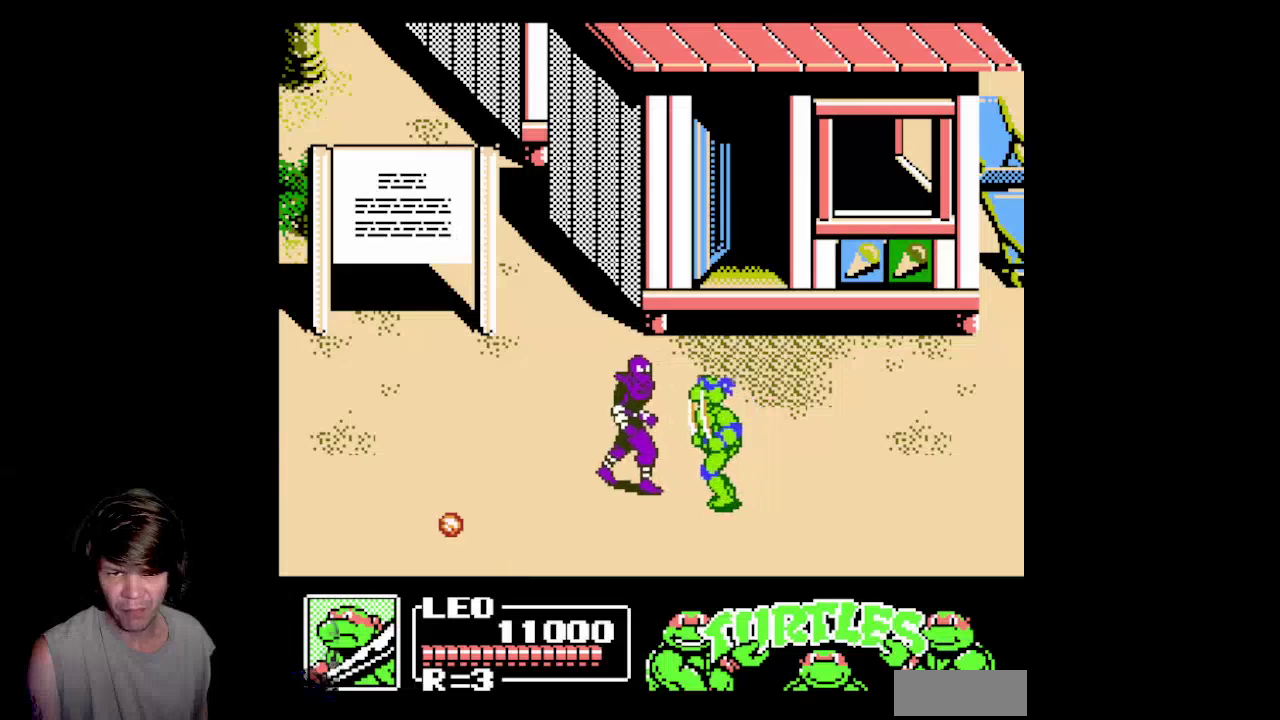
{"buttons": ["B", "DPAD_DOWN"], "events": [[17, "DPAD_LEFT", "up"], [50, "B", "down"], [233, "B", "up"], [283, "B", "down"]]}
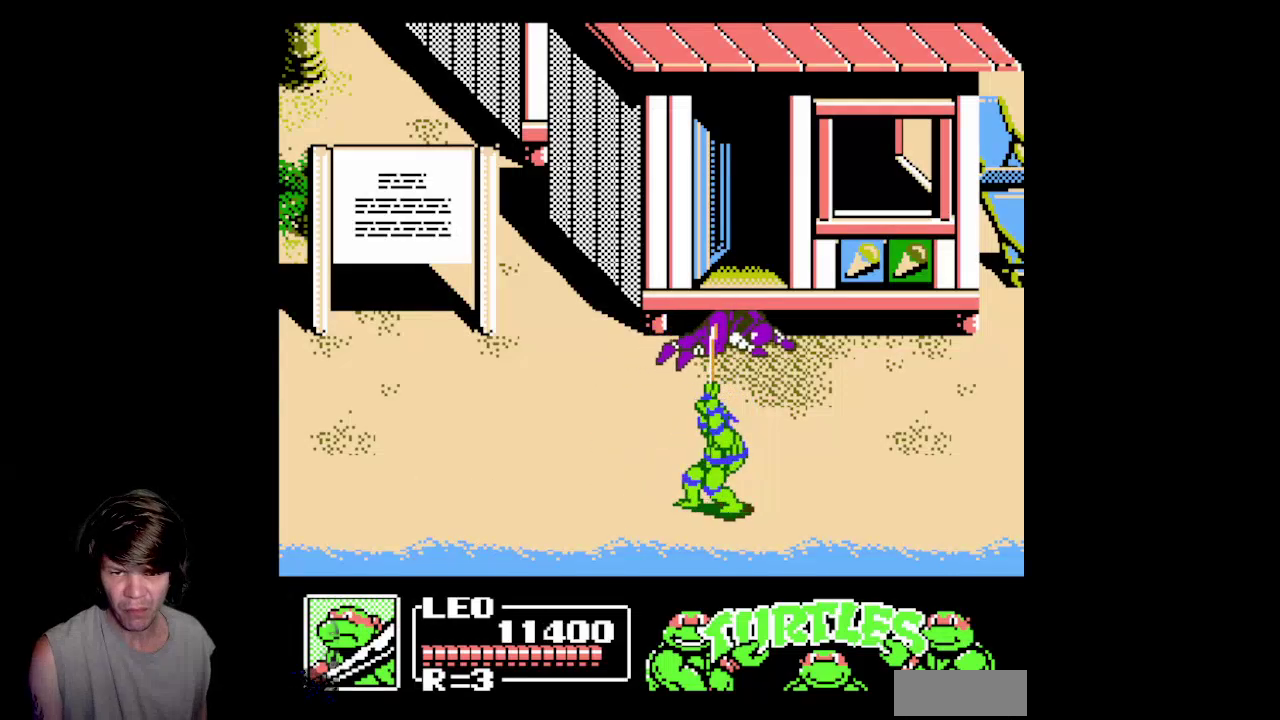
{"buttons": ["DPAD_RIGHT"], "events": [[33, "DPAD_DOWN", "up"], [117, "B", "up"], [183, "DPAD_RIGHT", "down"]]}
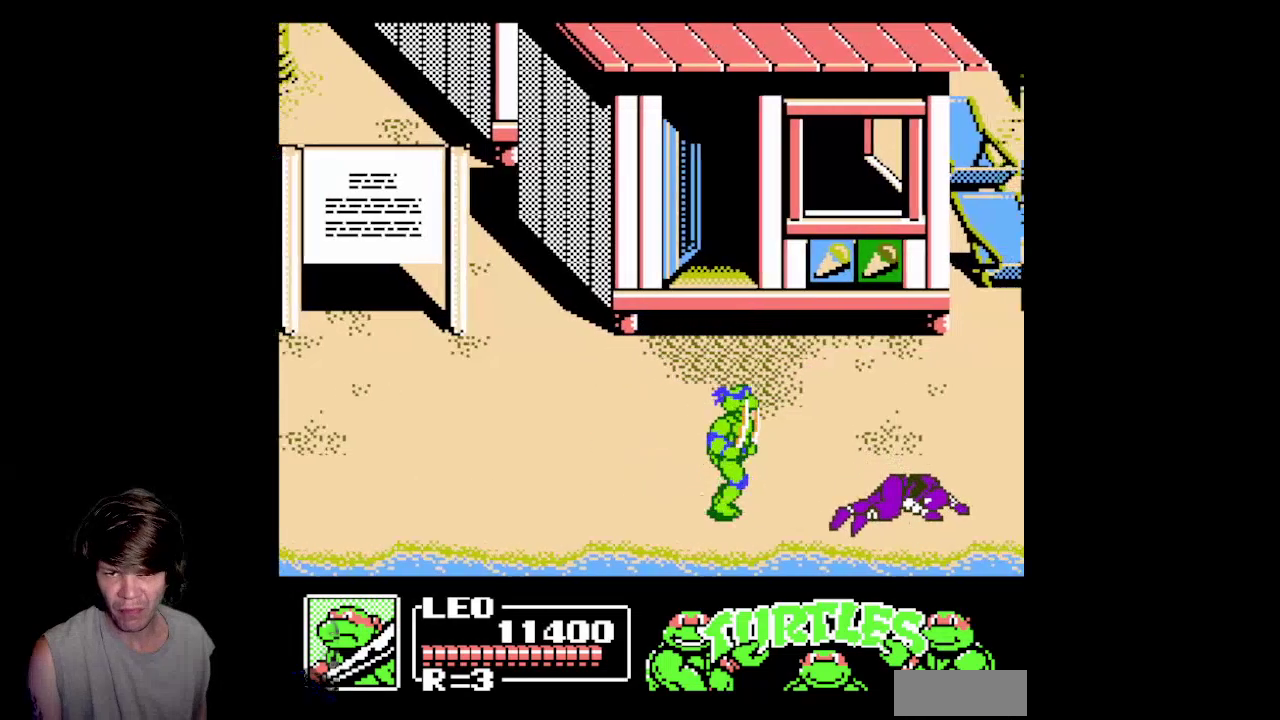
{"buttons": ["DPAD_UP", "DPAD_RIGHT"], "events": [[467, "DPAD_UP", "down"]]}
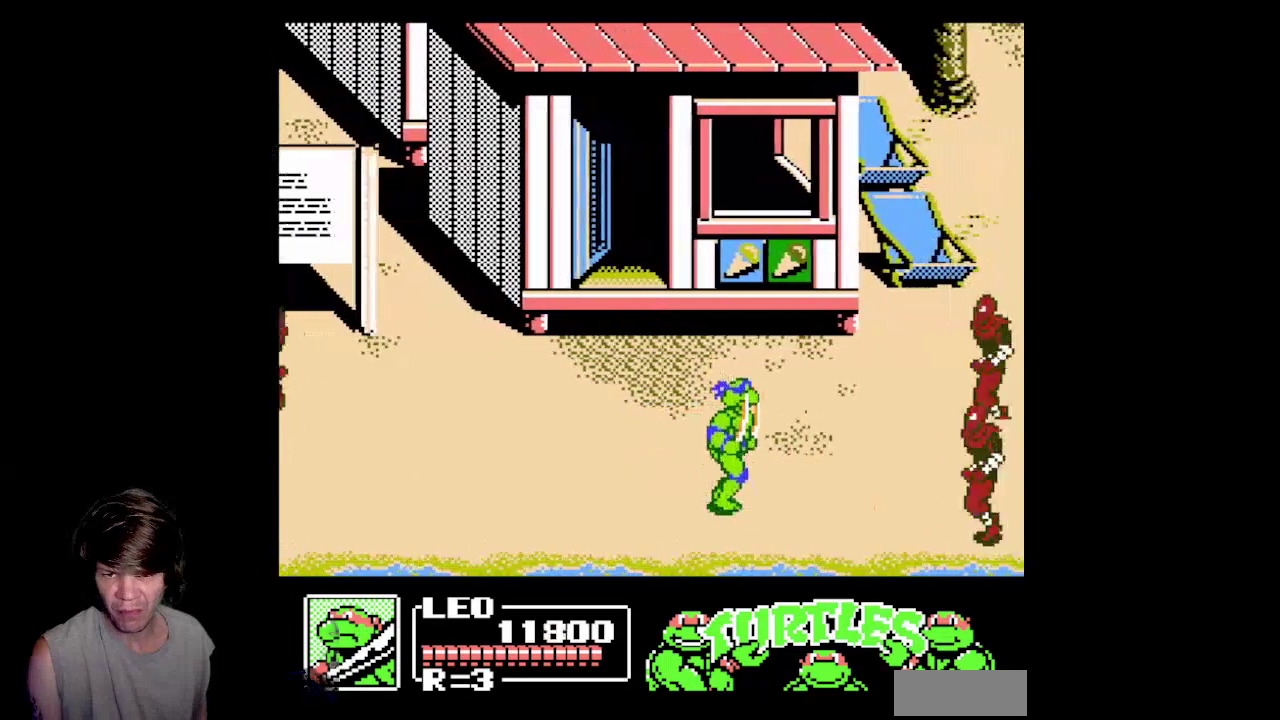
{"buttons": ["B", "DPAD_DOWN", "DPAD_RIGHT"], "events": [[217, "DPAD_UP", "up"], [300, "DPAD_DOWN", "down"], [400, "B", "down"]]}
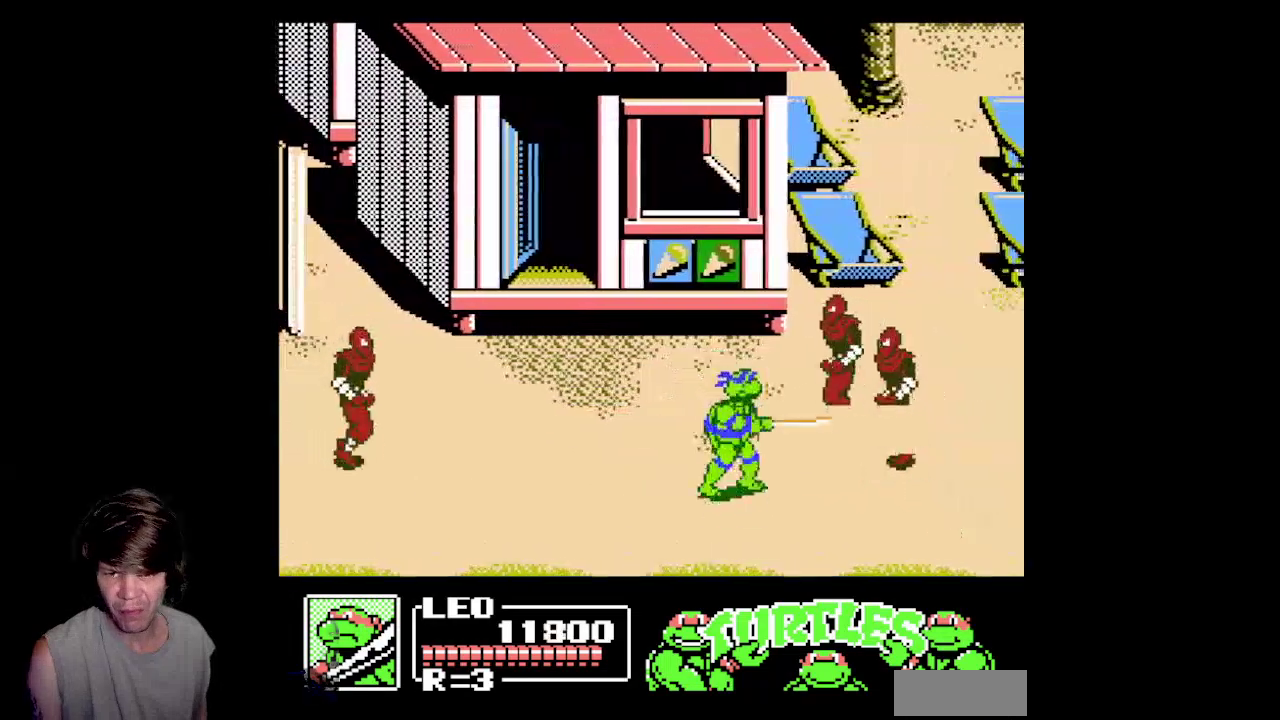
{"buttons": ["B", "DPAD_DOWN", "DPAD_RIGHT"], "events": [[217, "B", "up"], [417, "B", "down"]]}
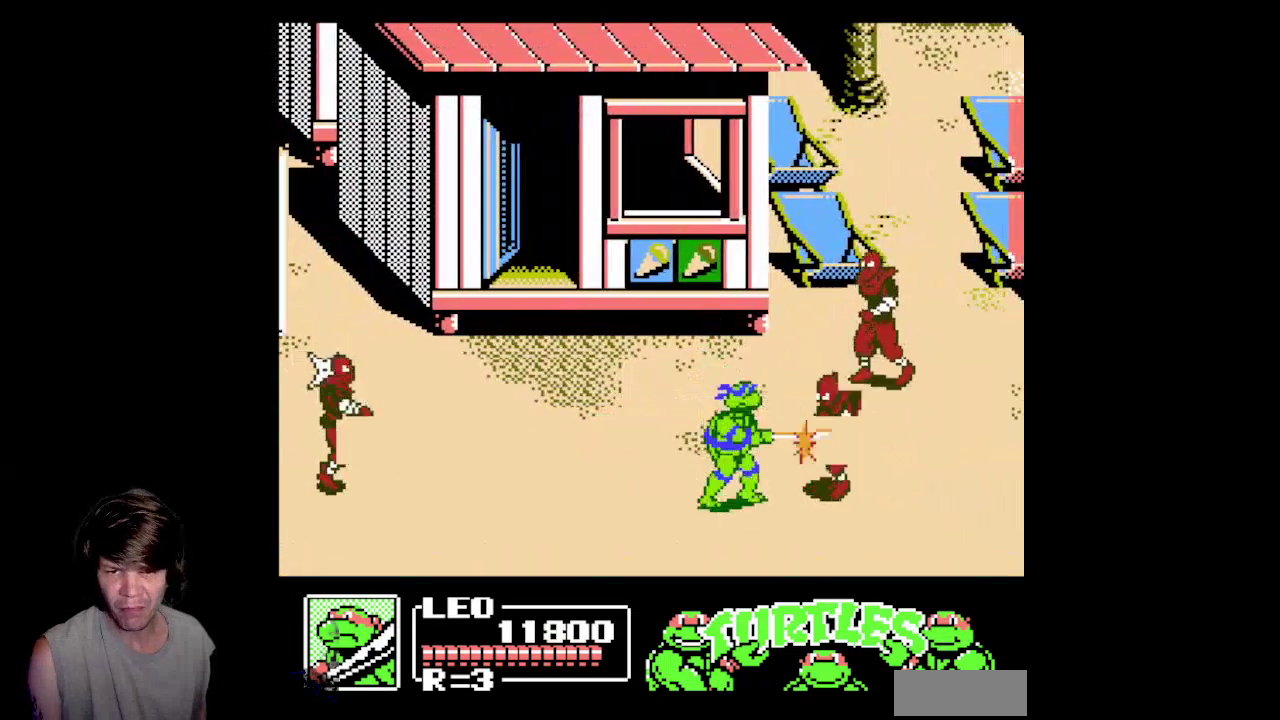
{"buttons": ["DPAD_DOWN", "DPAD_RIGHT"], "events": [[50, "B", "up"], [67, "DPAD_RIGHT", "up"], [117, "B", "down"], [400, "B", "up"], [400, "DPAD_RIGHT", "down"]]}
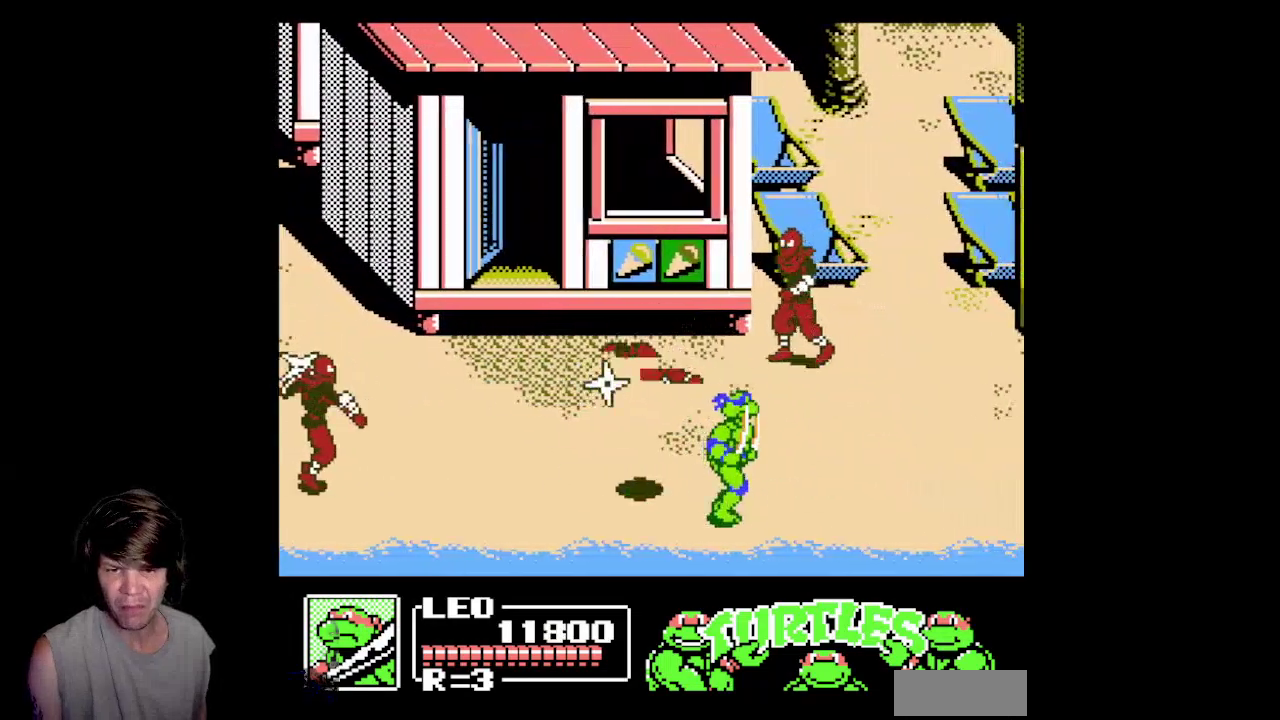
{"buttons": ["DPAD_LEFT"], "events": [[417, "DPAD_RIGHT", "up"], [450, "DPAD_DOWN", "up"], [450, "DPAD_LEFT", "down"]]}
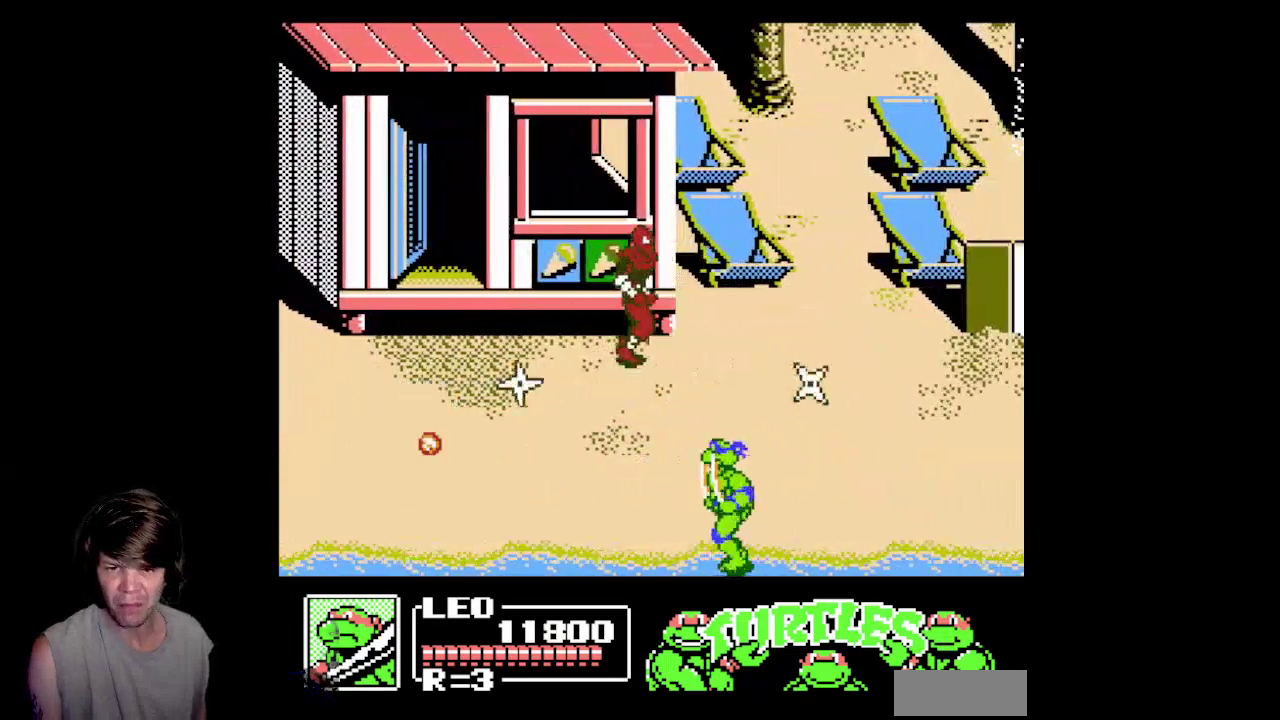
{"buttons": ["DPAD_LEFT"], "events": []}
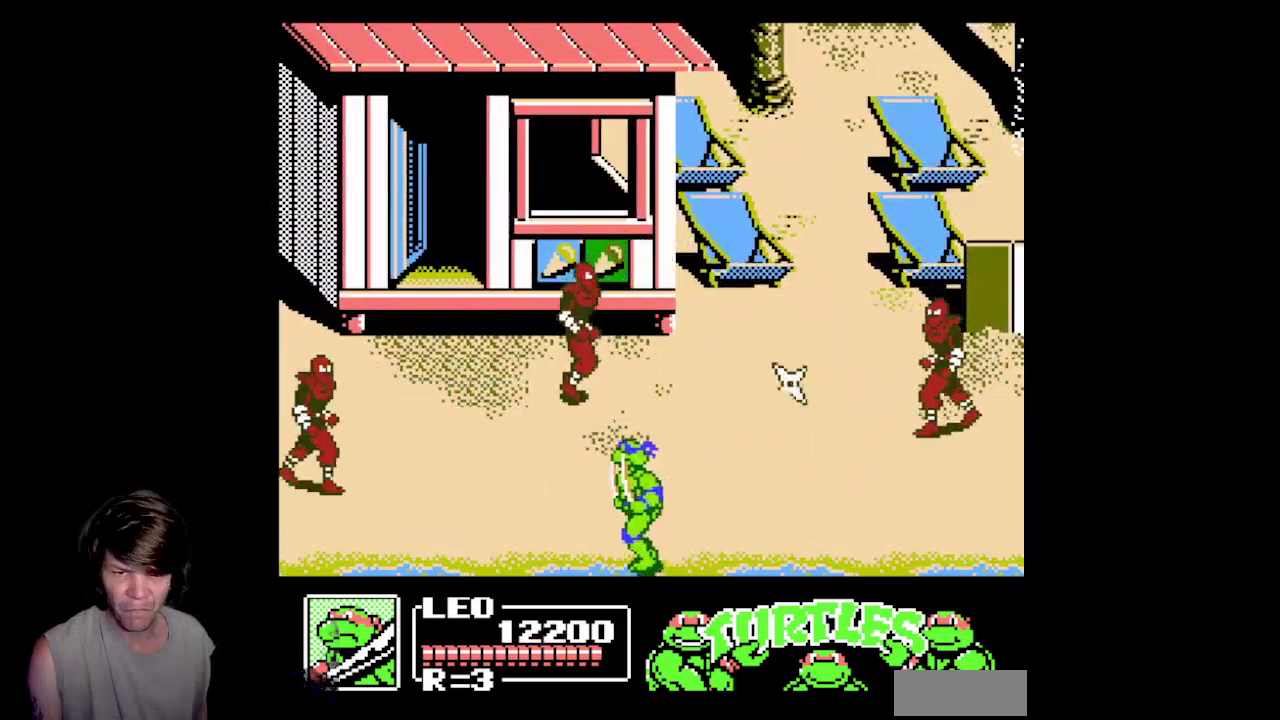
{"buttons": ["DPAD_UP", "DPAD_LEFT"], "events": [[350, "DPAD_UP", "down"]]}
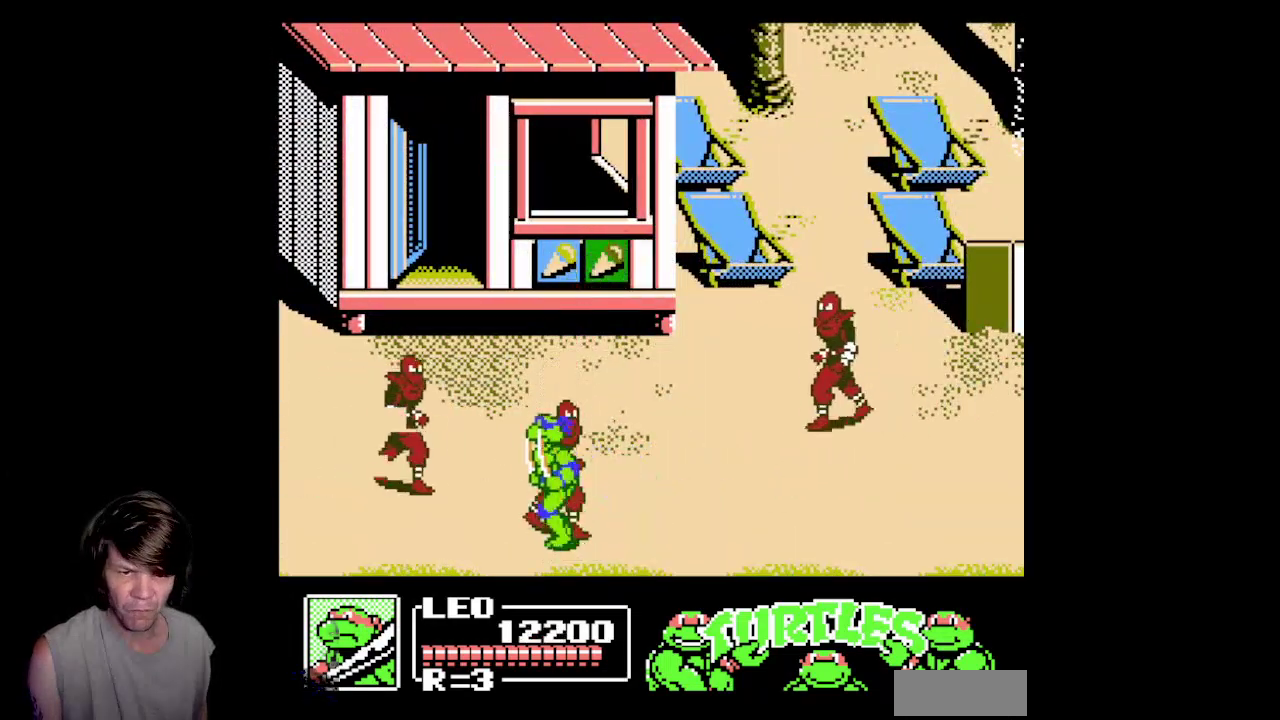
{"buttons": ["B", "DPAD_DOWN"], "events": [[67, "DPAD_UP", "up"], [100, "DPAD_DOWN", "down"], [100, "DPAD_LEFT", "up"], [150, "B", "down"], [350, "B", "up"], [417, "B", "down"]]}
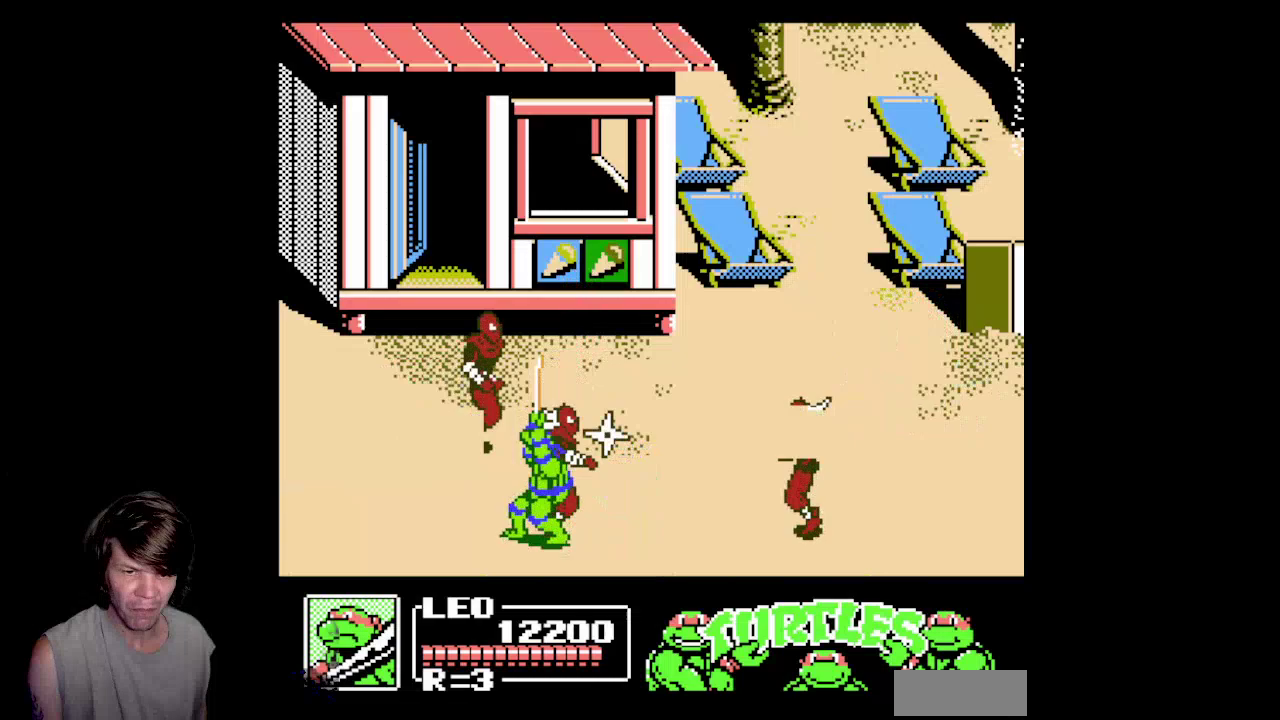
{"buttons": ["DPAD_UP"], "events": [[67, "DPAD_LEFT", "down"], [100, "DPAD_DOWN", "up"], [150, "B", "up"], [367, "DPAD_UP", "down"], [433, "DPAD_LEFT", "up"]]}
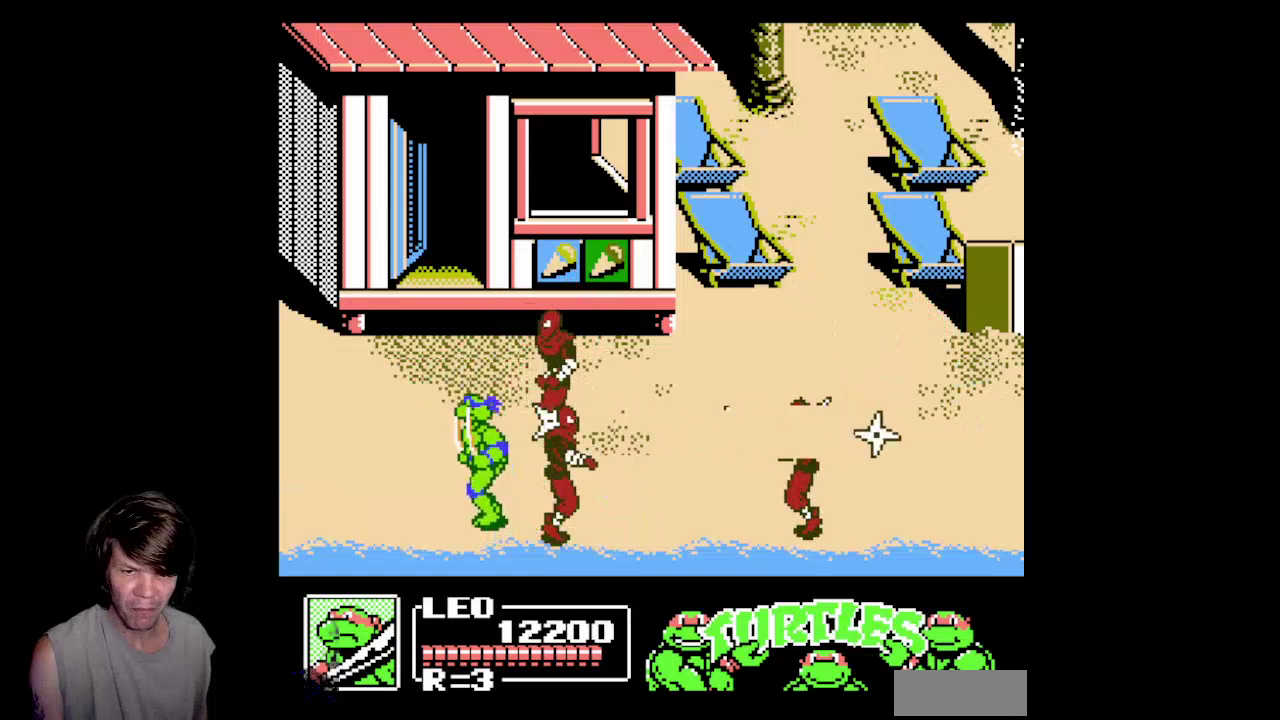
{"buttons": ["DPAD_RIGHT"], "events": [[150, "DPAD_LEFT", "down"], [333, "DPAD_LEFT", "up"], [400, "DPAD_RIGHT", "down"], [467, "DPAD_UP", "up"]]}